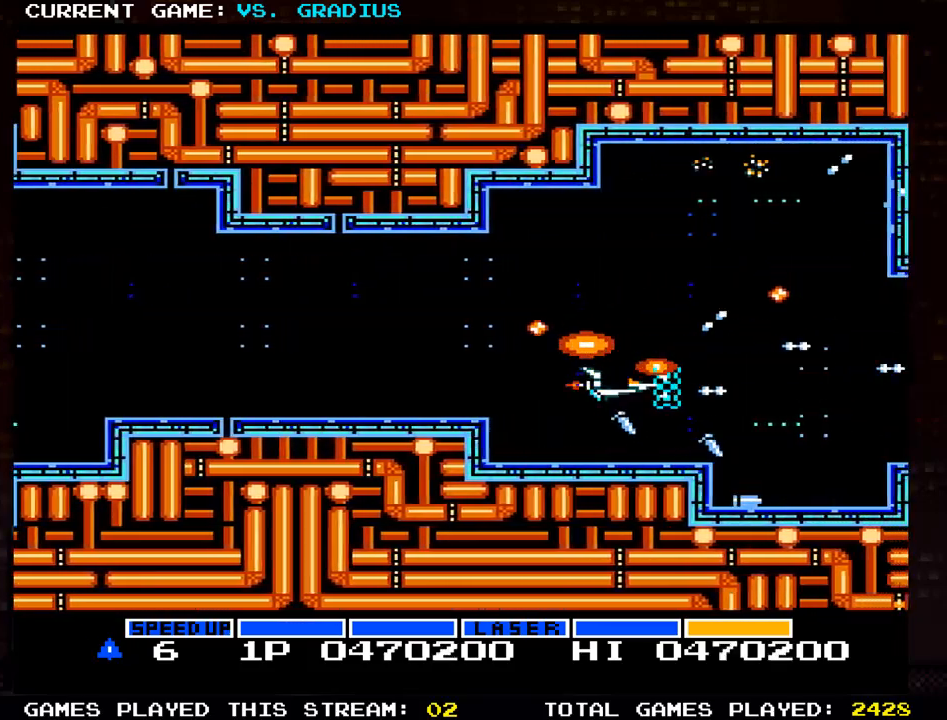
Gameplay with a controller (arcade stick); each line is a JSON object with the inputs held at the frame after it. "events" lists button and stick changes between this image and that frame as [ms after this image, input, new state], when the widget could be followed in between. Not read: L3 R3.
{"buttons": ["SQUARE"], "left_stick": "left", "events": [[150, "left_stick", "up"], [267, "left_stick", "center"], [450, "left_stick", "left"]]}
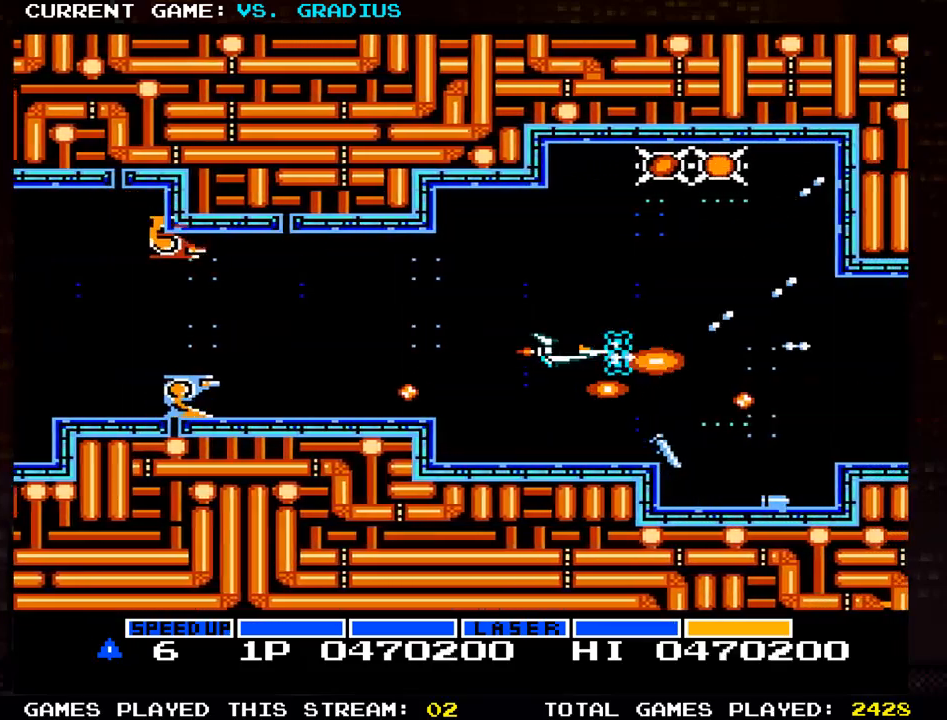
{"buttons": ["SQUARE"], "left_stick": "left", "events": []}
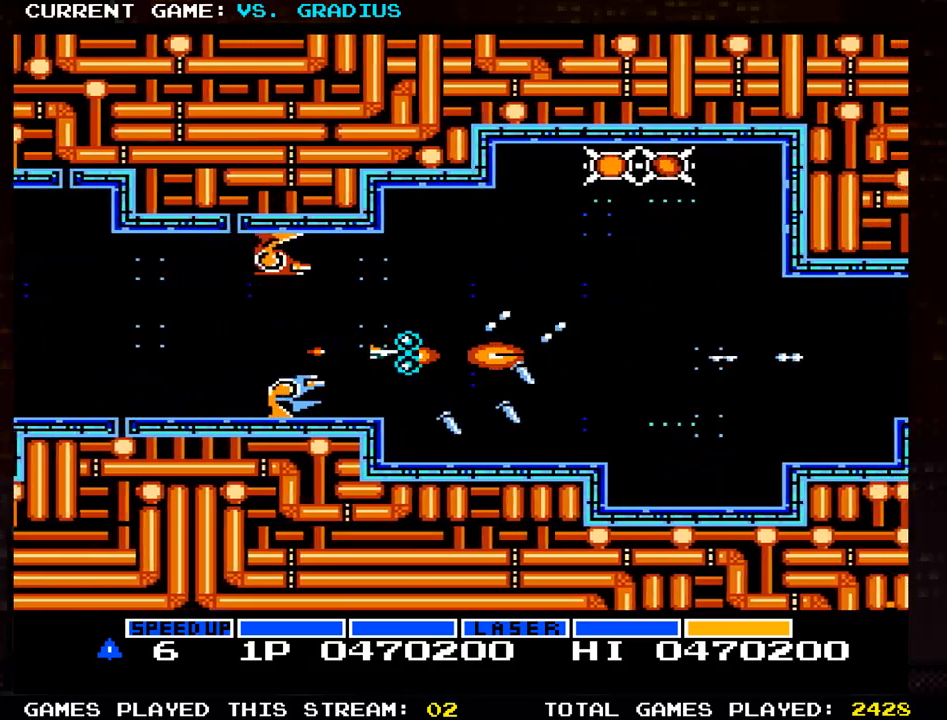
{"buttons": ["SQUARE"], "left_stick": "right", "events": [[317, "left_stick", "center"], [467, "left_stick", "right"]]}
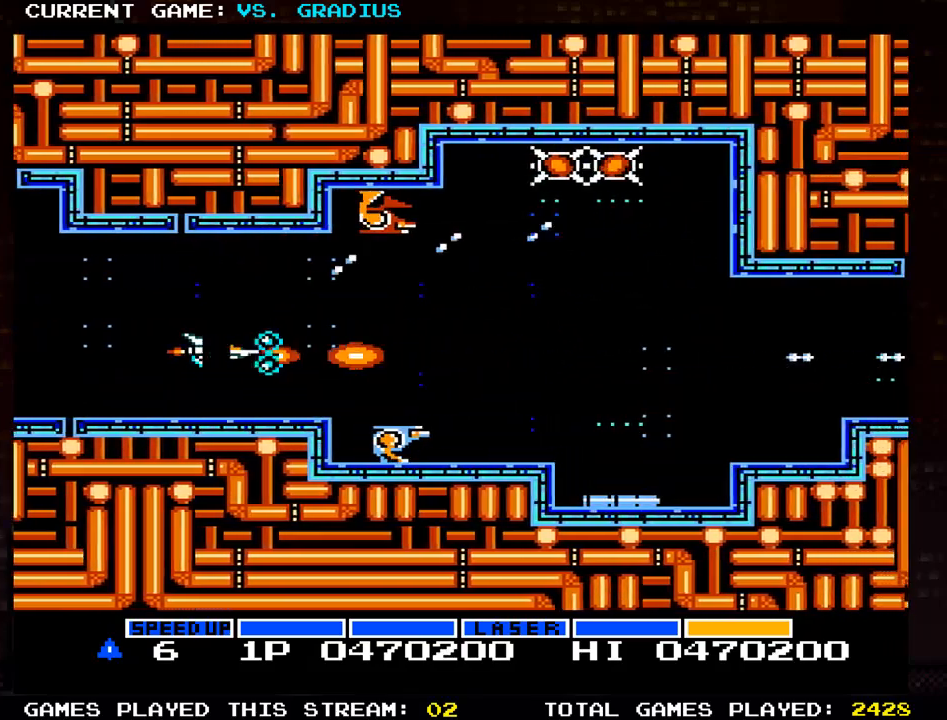
{"buttons": ["SQUARE"], "left_stick": "right", "events": []}
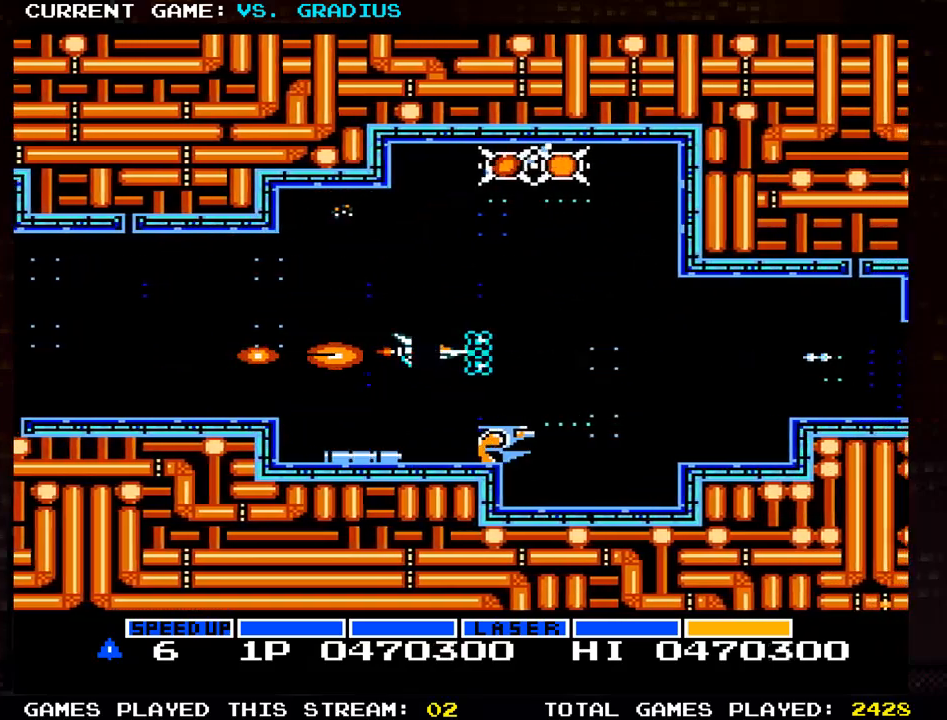
{"buttons": ["SQUARE"], "left_stick": "center", "events": [[150, "left_stick", "center"], [250, "left_stick", "left"], [500, "left_stick", "center"]]}
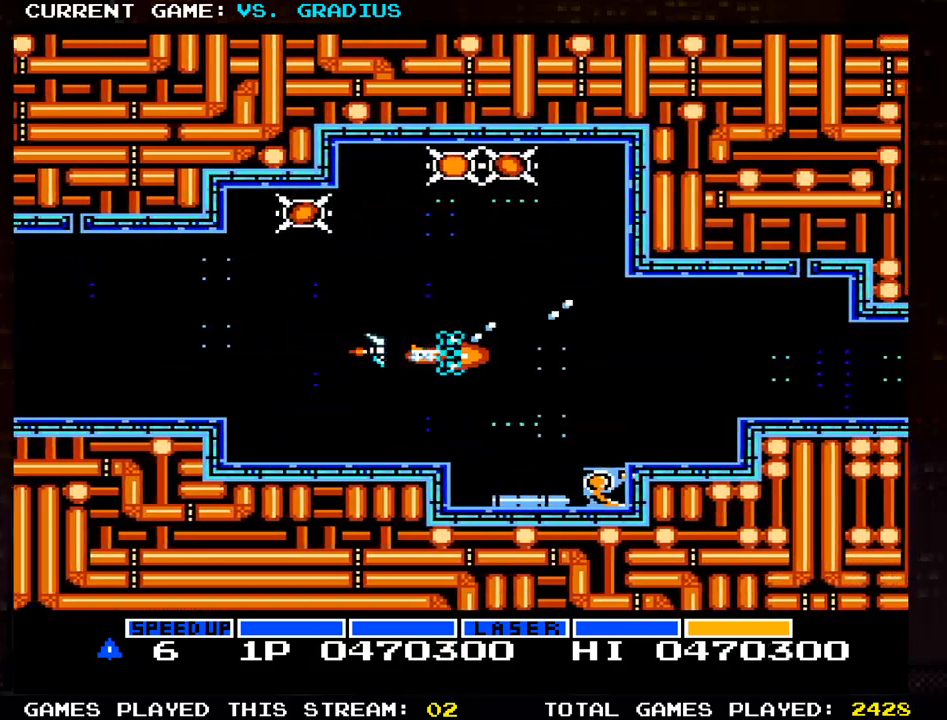
{"buttons": ["SQUARE"], "left_stick": "left", "events": [[183, "left_stick", "right"], [400, "left_stick", "center"], [483, "left_stick", "left"]]}
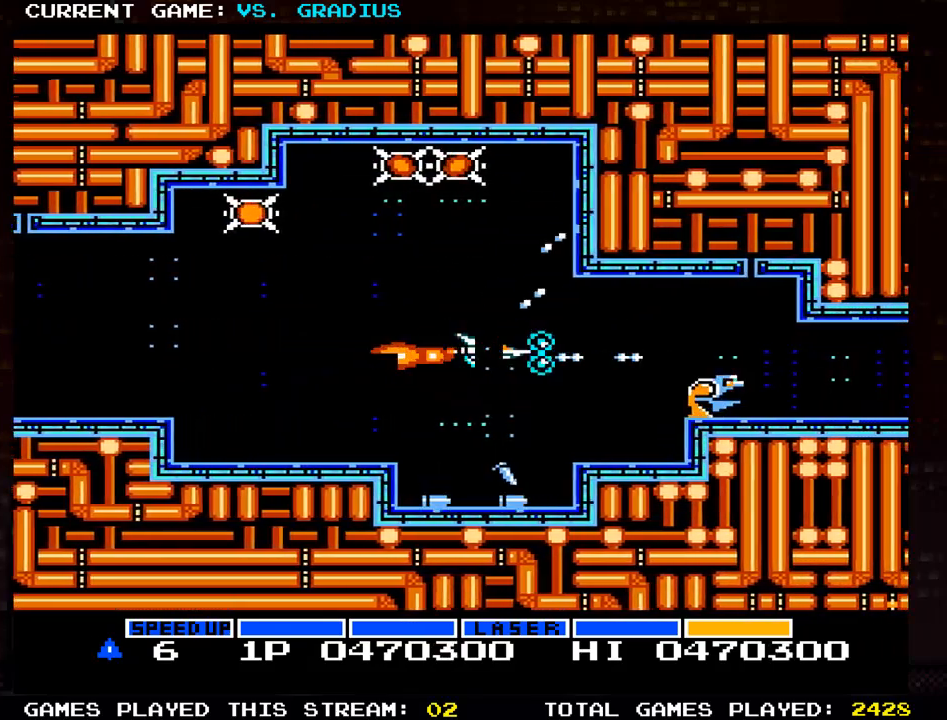
{"buttons": ["SQUARE"], "left_stick": "center", "events": [[283, "left_stick", "center"], [350, "left_stick", "right"], [450, "left_stick", "center"]]}
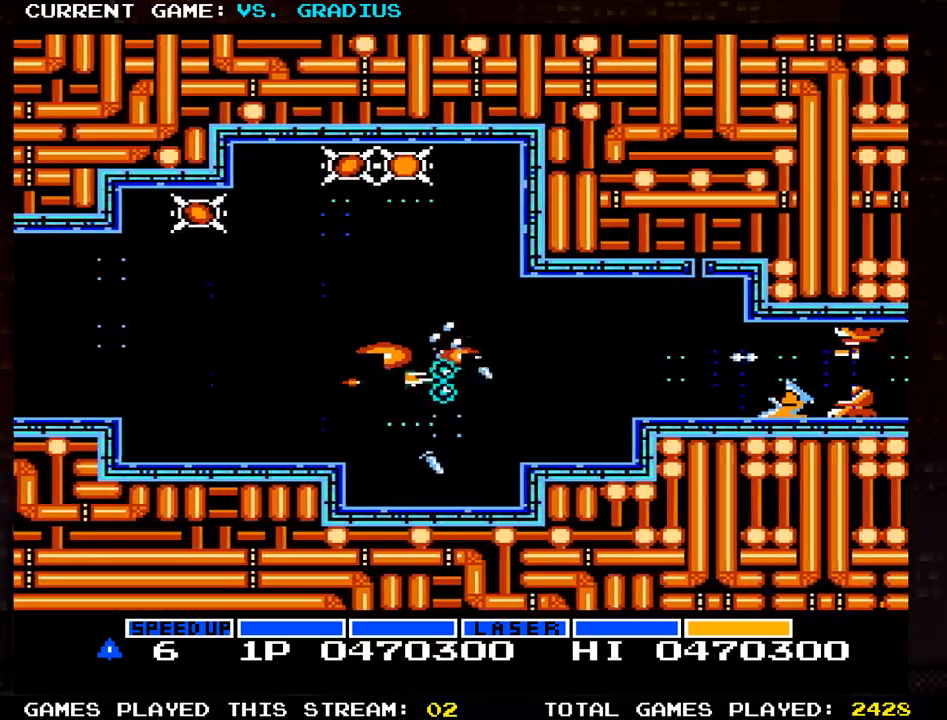
{"buttons": ["SQUARE"], "left_stick": "center", "events": [[217, "left_stick", "right"], [367, "left_stick", "center"]]}
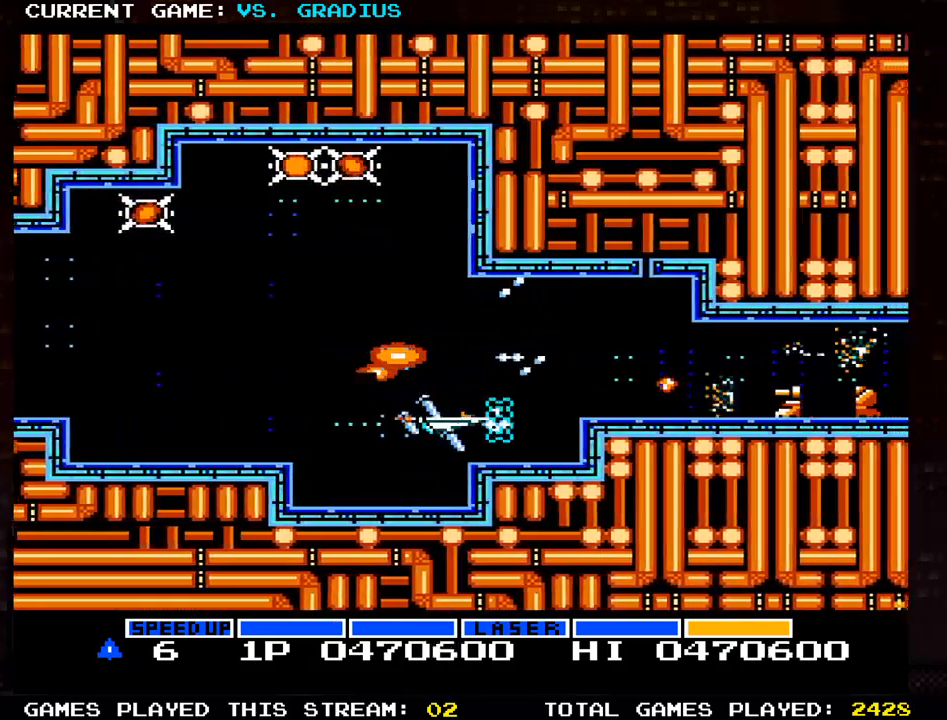
{"buttons": ["SQUARE"], "left_stick": "center", "events": [[117, "left_stick", "left"], [250, "left_stick", "up-left"], [450, "left_stick", "center"]]}
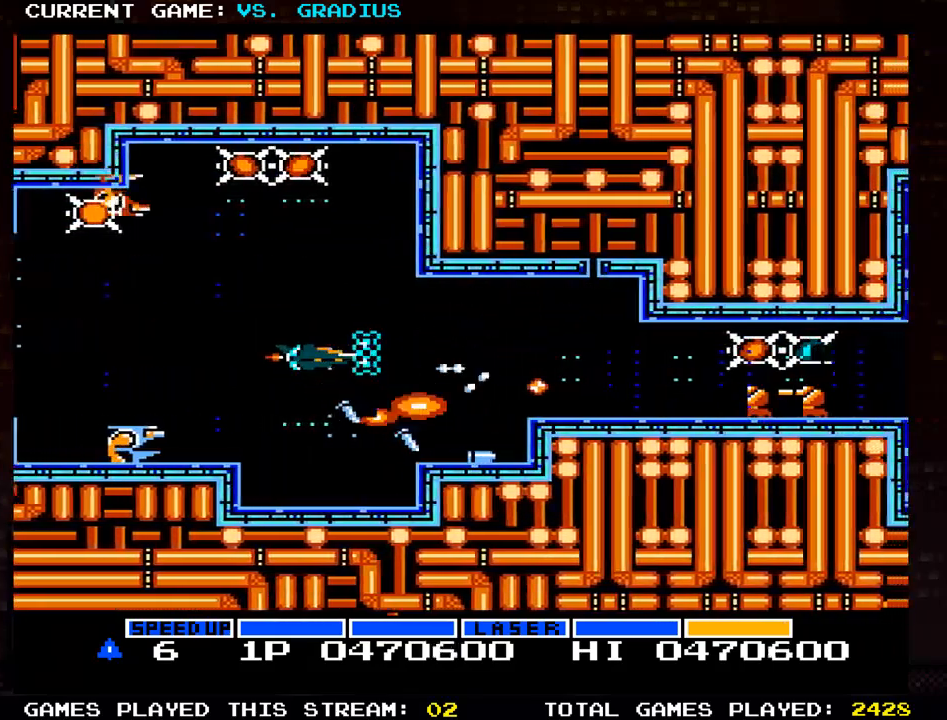
{"buttons": ["SQUARE"], "left_stick": "left", "events": [[250, "left_stick", "left"]]}
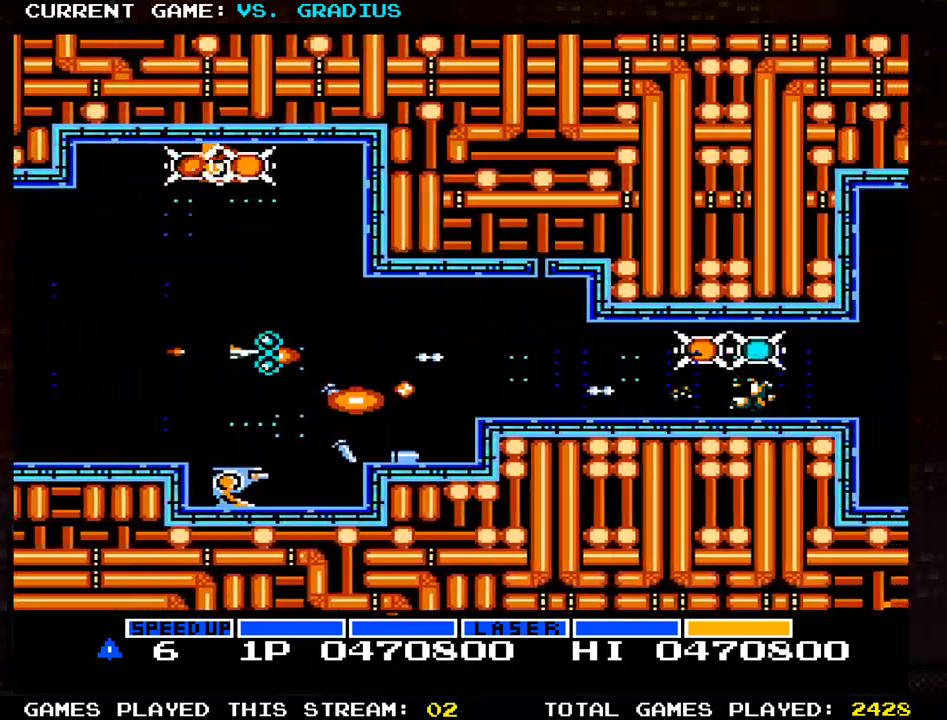
{"buttons": ["SQUARE"], "left_stick": "center", "events": [[183, "left_stick", "center"]]}
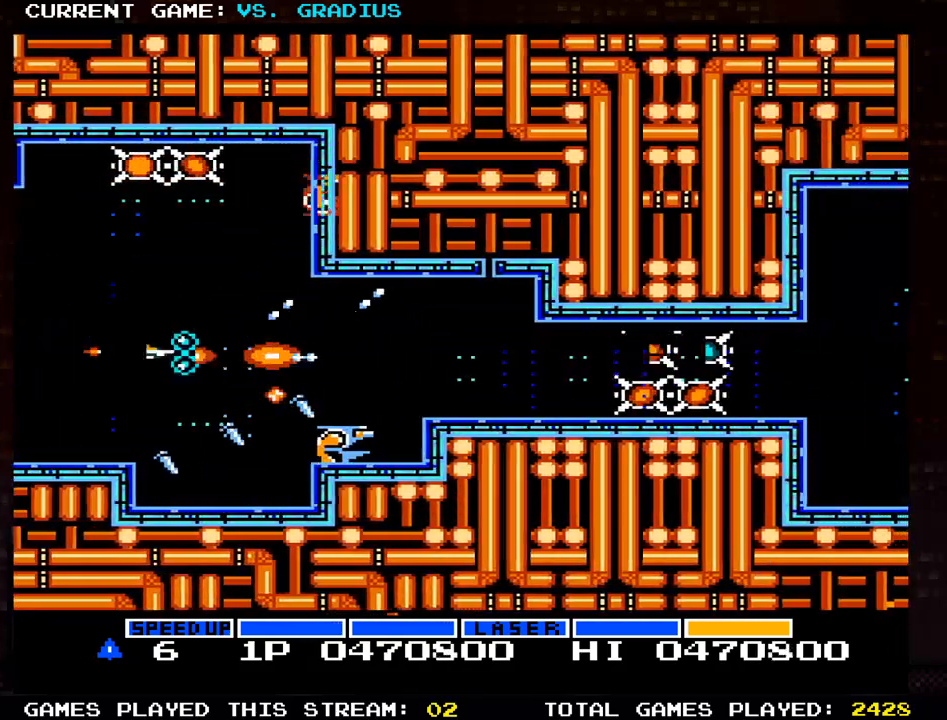
{"buttons": ["SQUARE"], "left_stick": "right", "events": [[467, "left_stick", "right"]]}
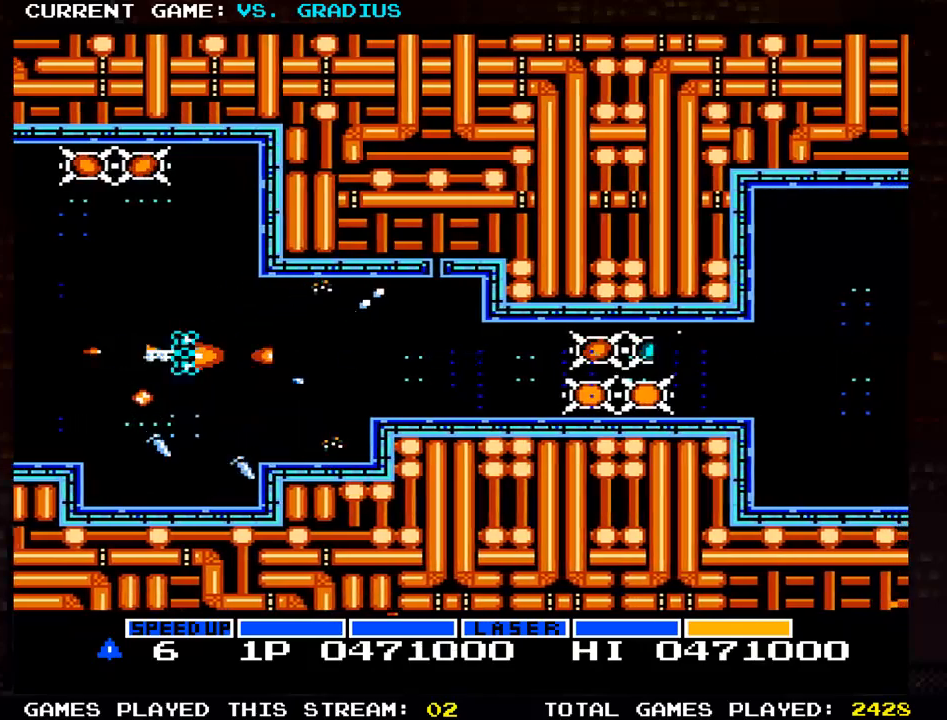
{"buttons": ["SQUARE"], "left_stick": "center"}
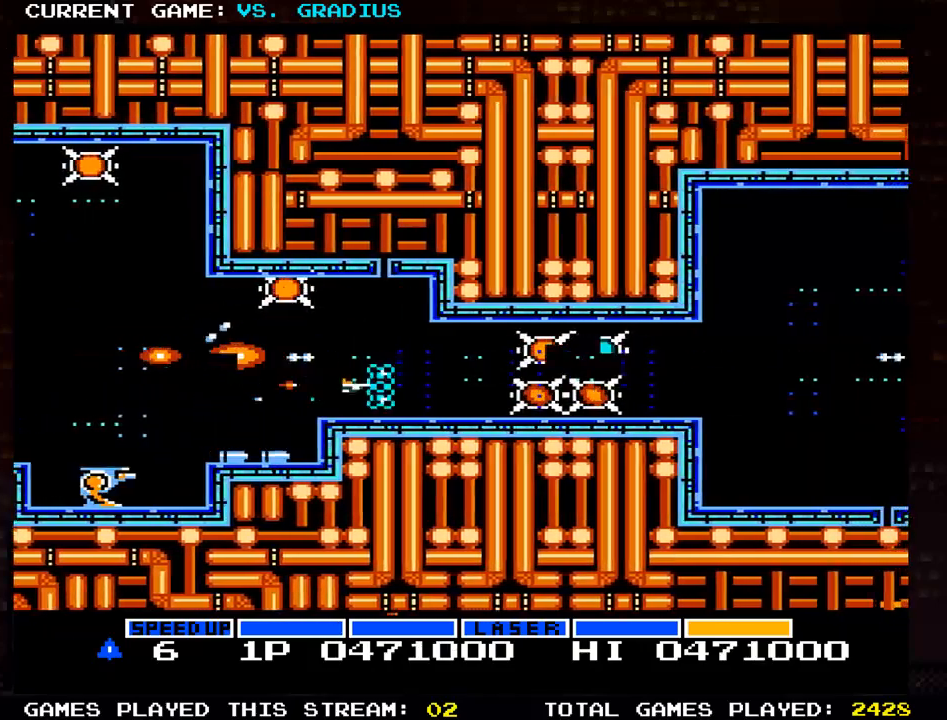
{"buttons": ["SQUARE"], "left_stick": "right", "events": [[200, "left_stick", "right"]]}
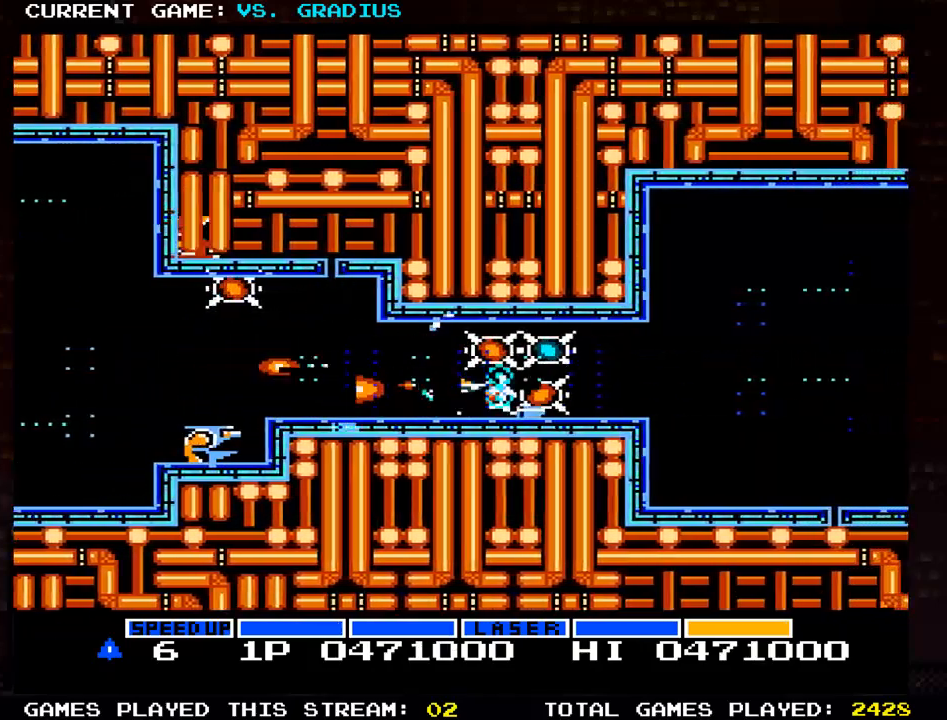
{"buttons": ["SQUARE"], "left_stick": "center", "events": [[150, "left_stick", "up"], [217, "left_stick", "center"]]}
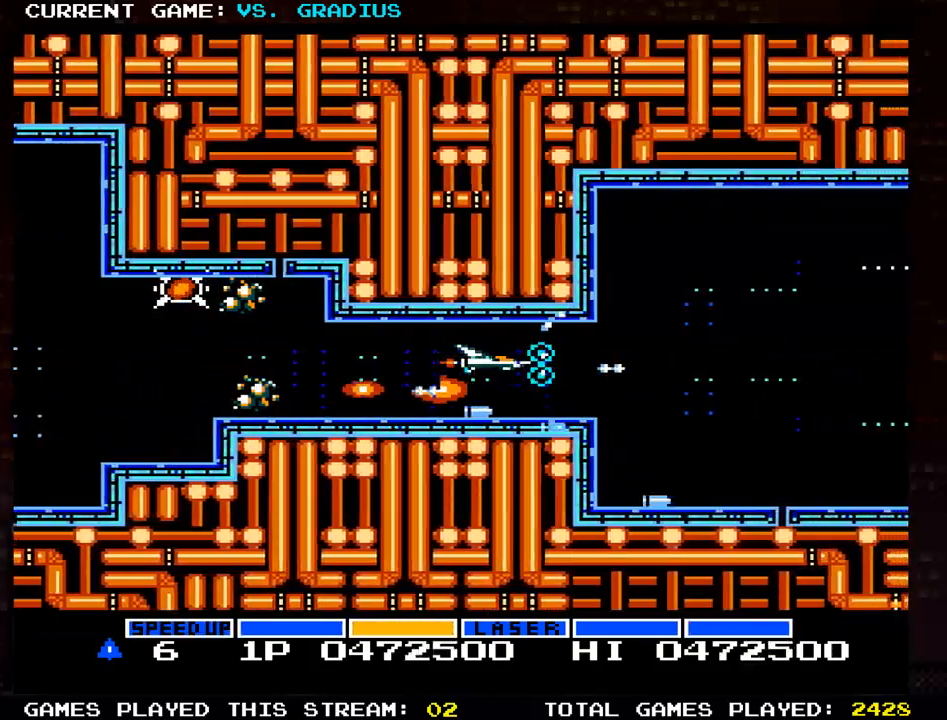
{"buttons": ["SQUARE"], "left_stick": "center", "events": [[67, "left_stick", "right"], [267, "left_stick", "center"]]}
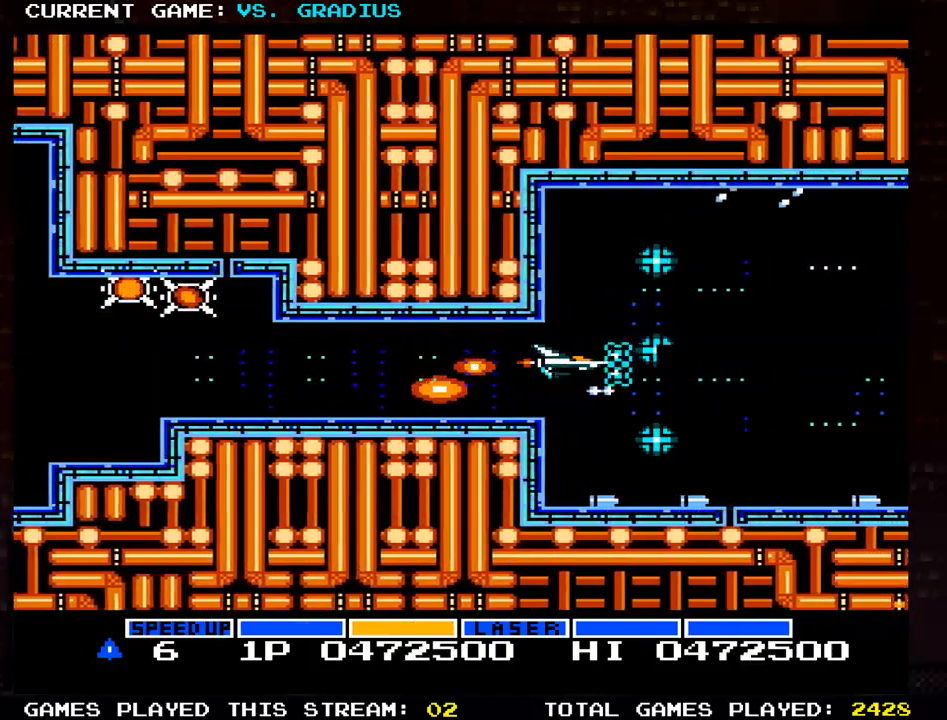
{"buttons": ["SQUARE"], "left_stick": "center", "events": [[17, "left_stick", "left"], [250, "left_stick", "center"]]}
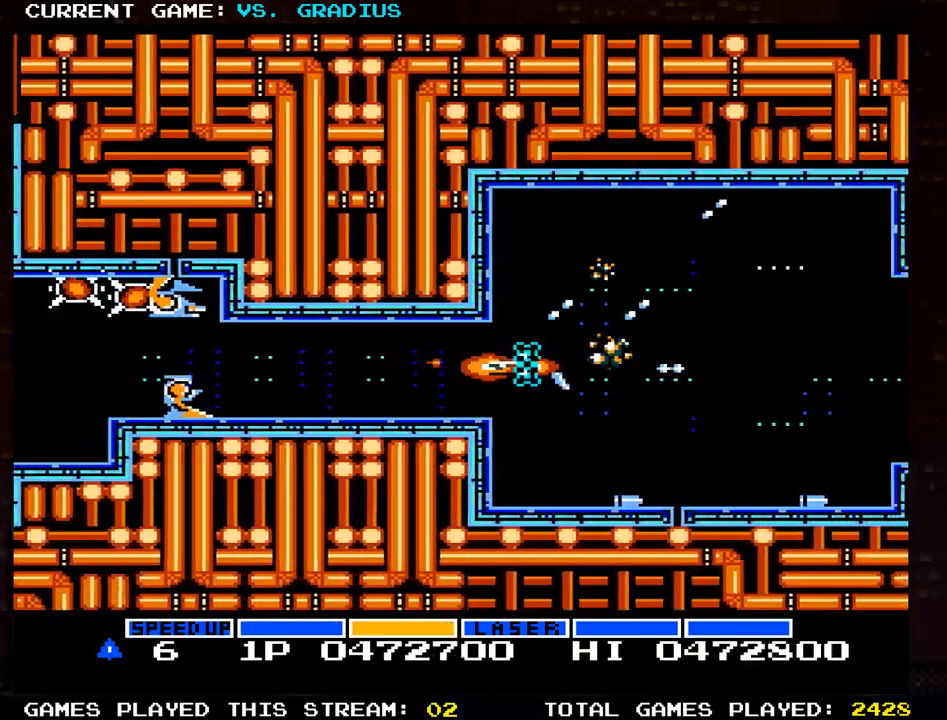
{"buttons": ["SQUARE"], "left_stick": "center", "events": [[17, "left_stick", "left"], [100, "left_stick", "center"]]}
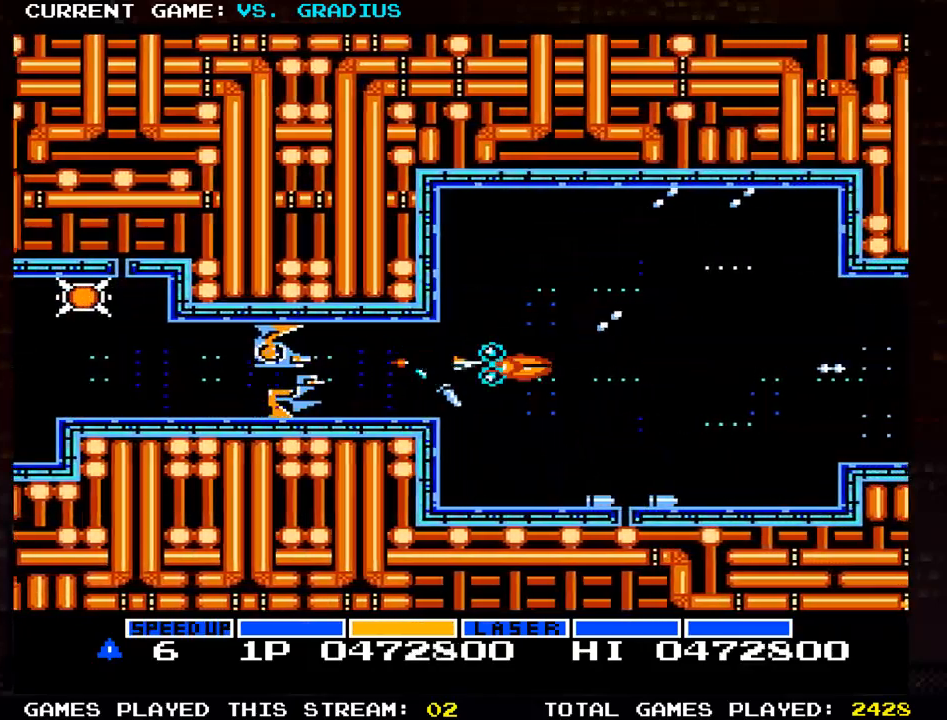
{"buttons": ["SQUARE"], "left_stick": "right", "events": [[67, "left_stick", "right"], [183, "left_stick", "center"], [450, "left_stick", "right"]]}
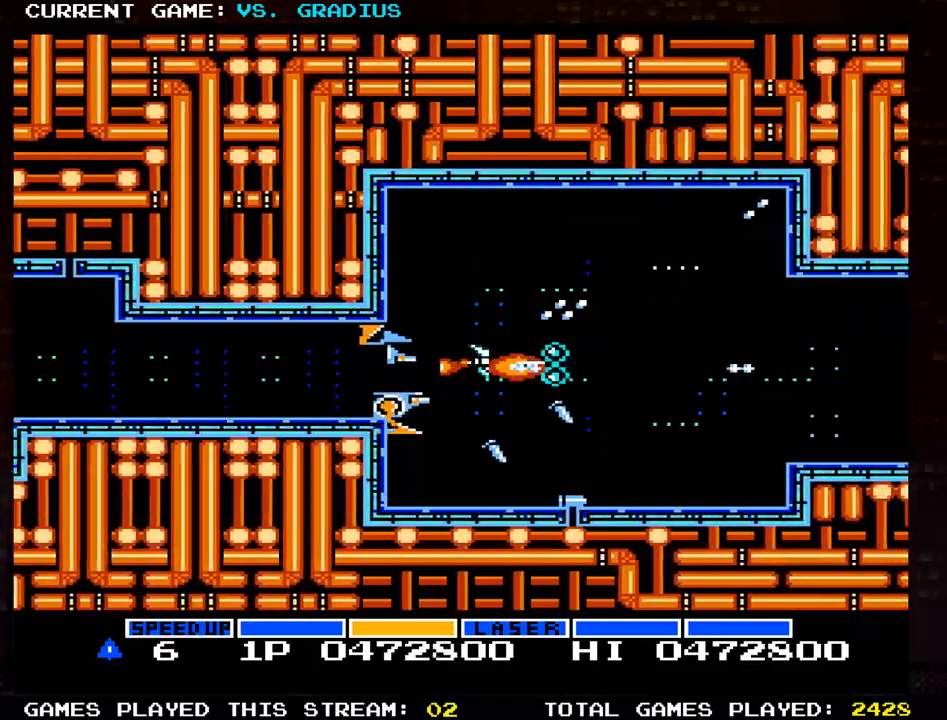
{"buttons": ["SQUARE"], "left_stick": "left", "events": [[83, "left_stick", "center"], [267, "left_stick", "left"]]}
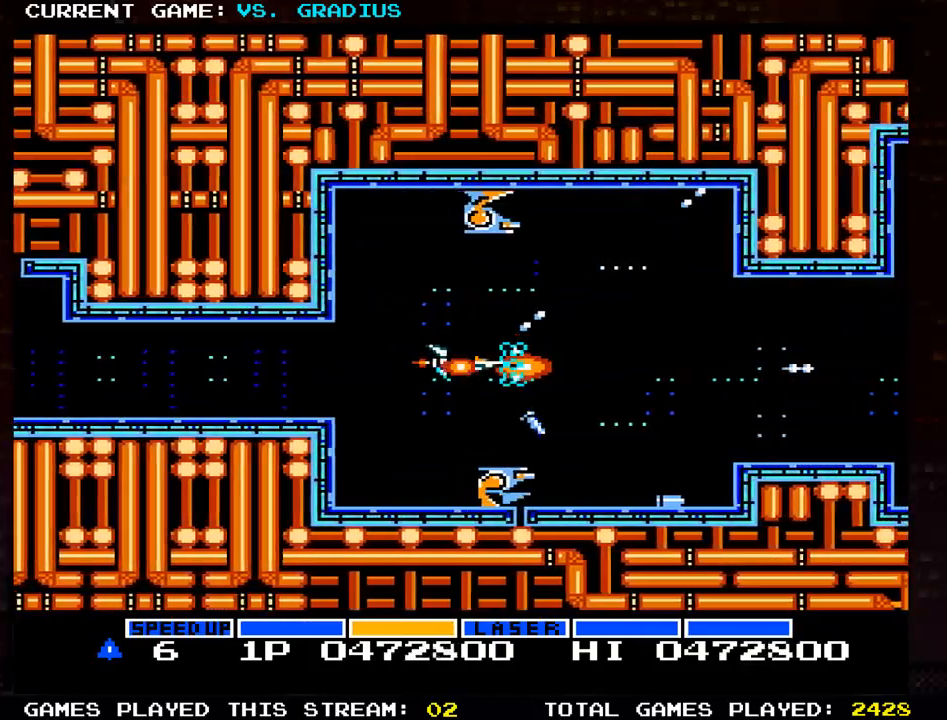
{"buttons": ["SQUARE"], "left_stick": "center", "events": [[150, "left_stick", "center"]]}
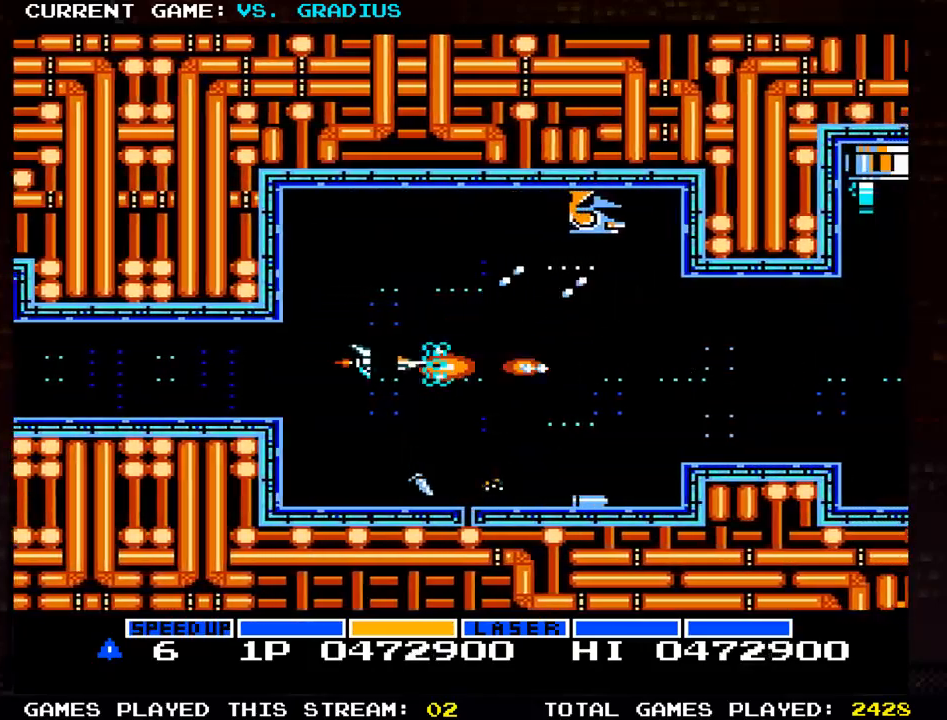
{"buttons": ["SQUARE"], "left_stick": "right", "events": [[500, "left_stick", "right"]]}
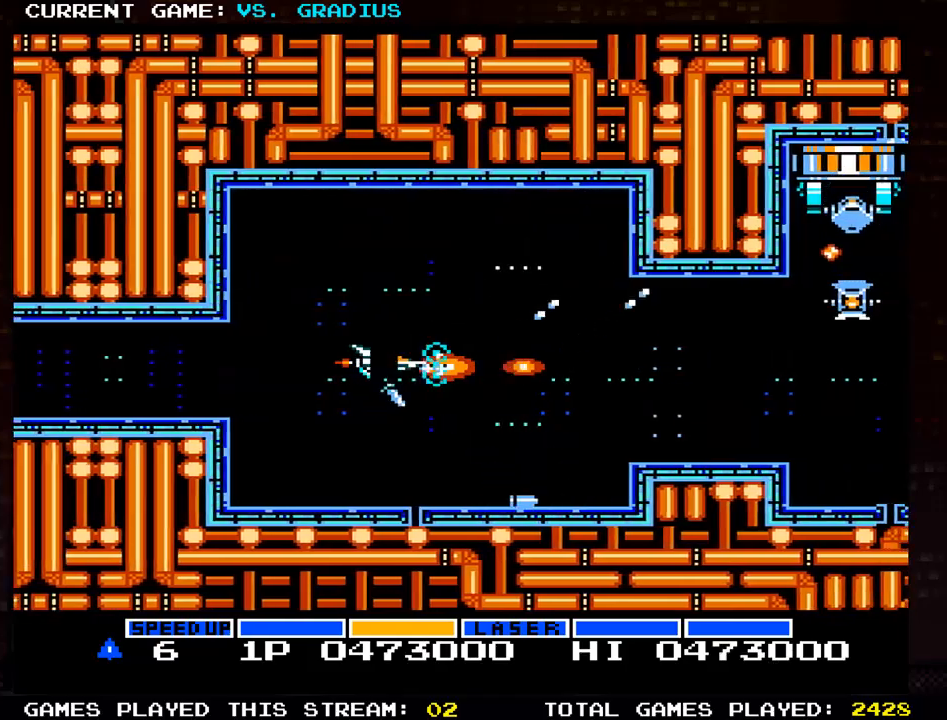
{"buttons": ["SQUARE"], "left_stick": "left", "events": [[383, "left_stick", "down"], [450, "left_stick", "left"]]}
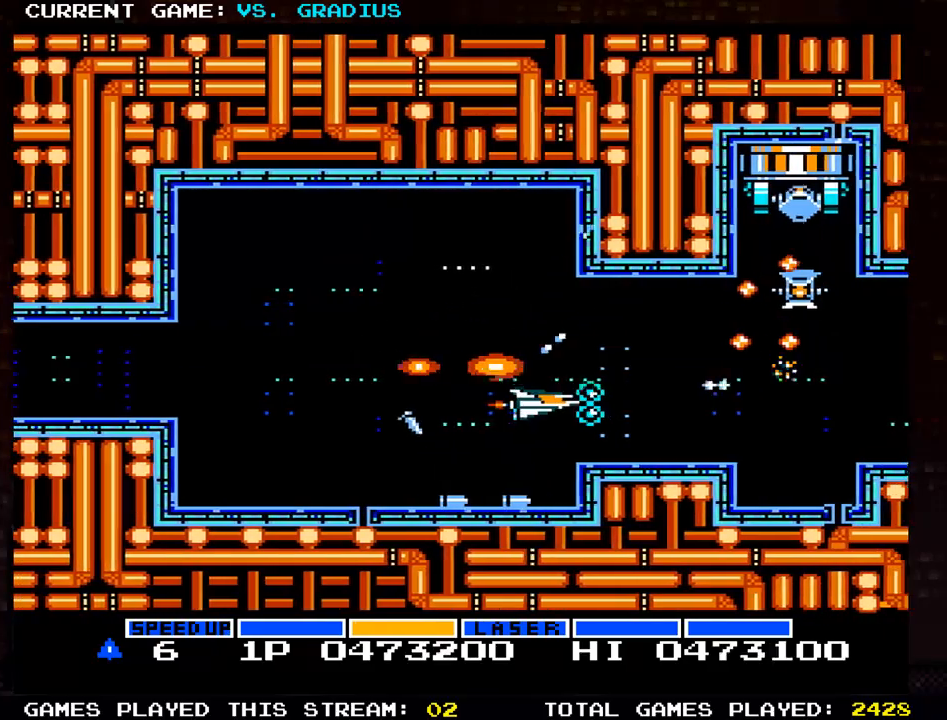
{"buttons": ["SQUARE"], "left_stick": "center", "events": [[67, "left_stick", "center"], [383, "left_stick", "left"], [433, "left_stick", "center"]]}
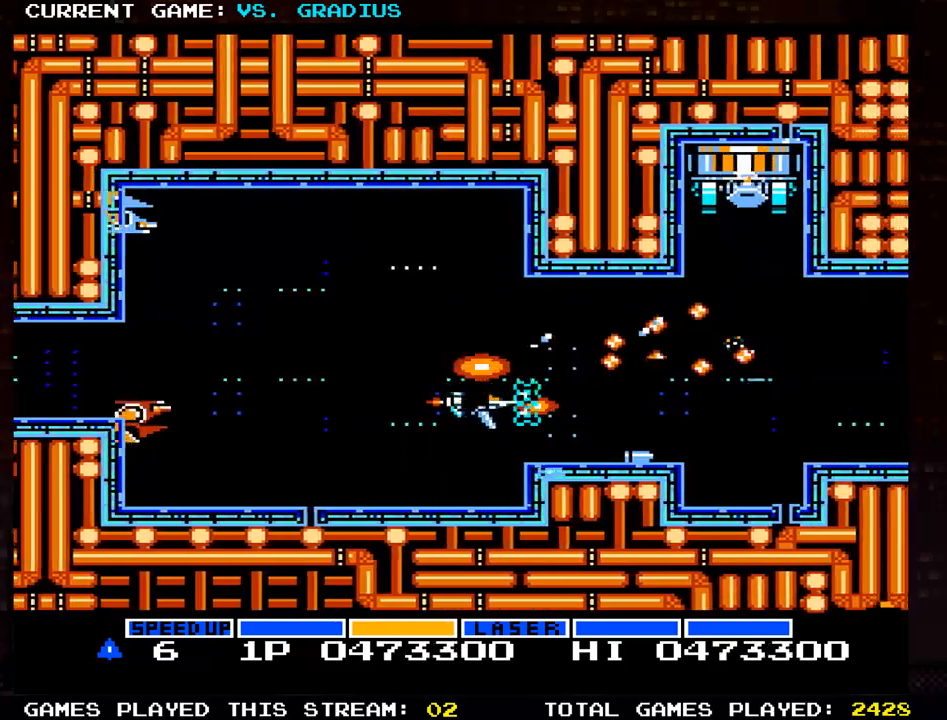
{"buttons": ["SQUARE"], "left_stick": "left", "events": [[50, "left_stick", "left"], [100, "left_stick", "center"], [167, "left_stick", "left"]]}
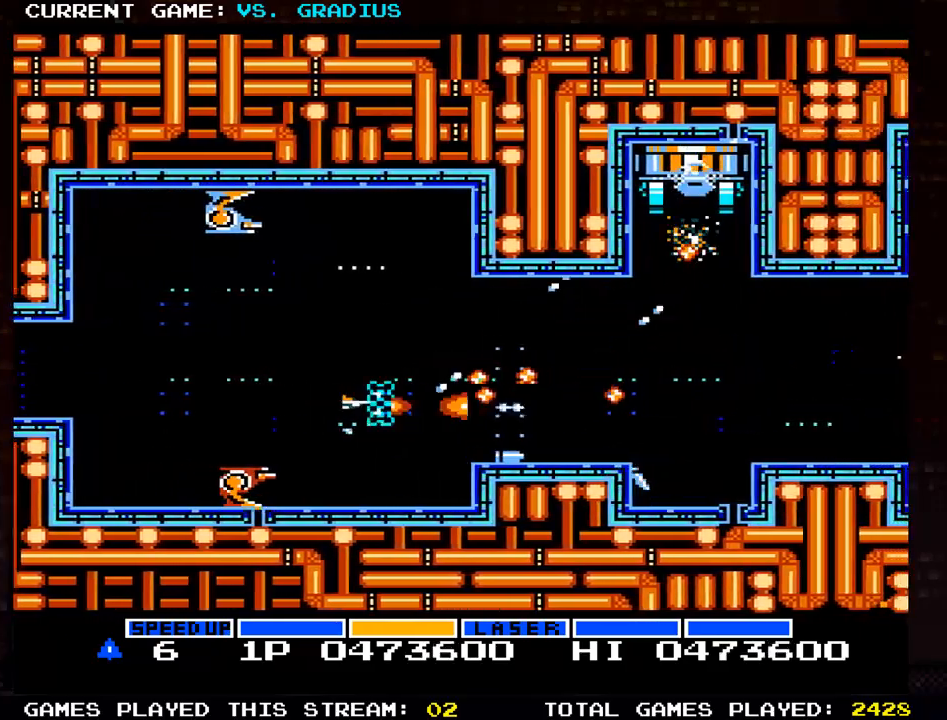
{"buttons": ["SQUARE"], "left_stick": "right", "events": [[50, "left_stick", "center"], [150, "left_stick", "left"], [333, "left_stick", "up-left"], [500, "left_stick", "right"]]}
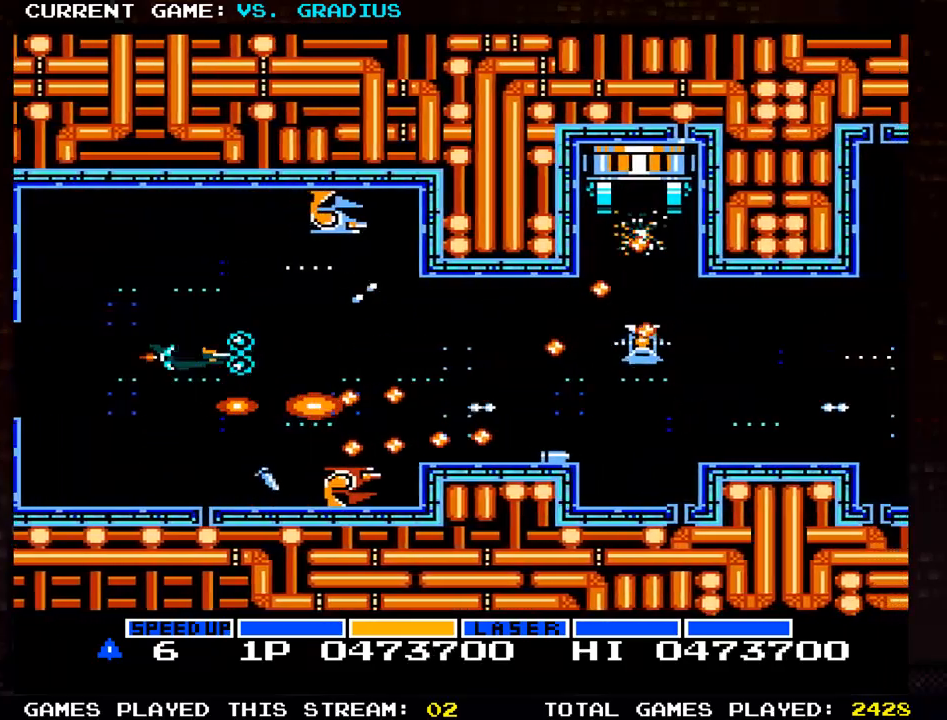
{"buttons": ["SQUARE"], "left_stick": "left", "events": [[333, "left_stick", "center"], [400, "left_stick", "left"]]}
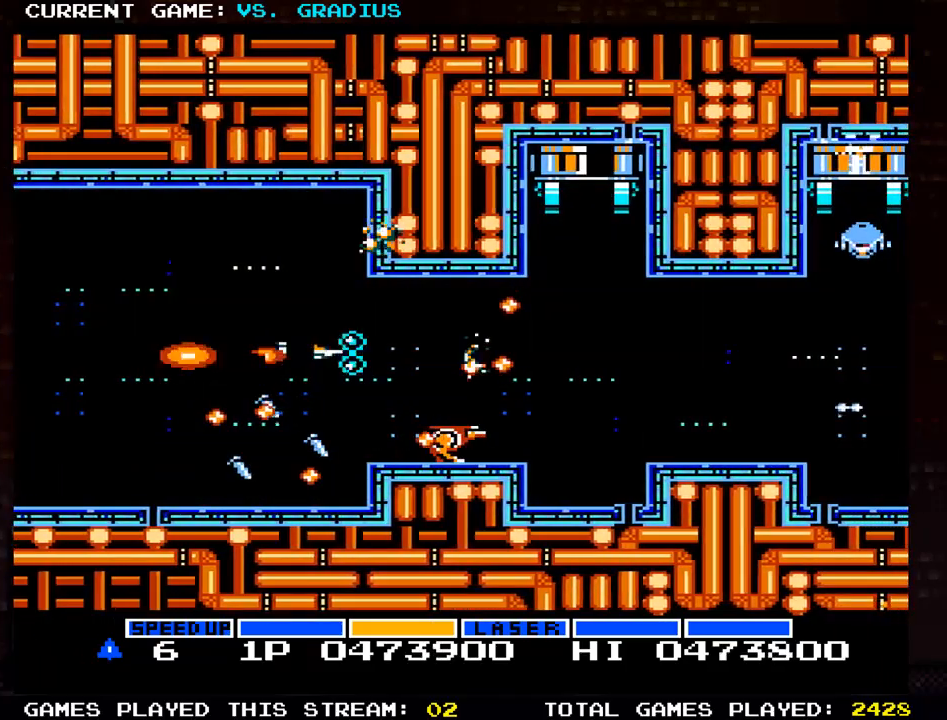
{"buttons": ["SQUARE"], "left_stick": "right", "events": [[33, "left_stick", "center"], [167, "left_stick", "up-left"], [283, "left_stick", "center"], [417, "left_stick", "right"]]}
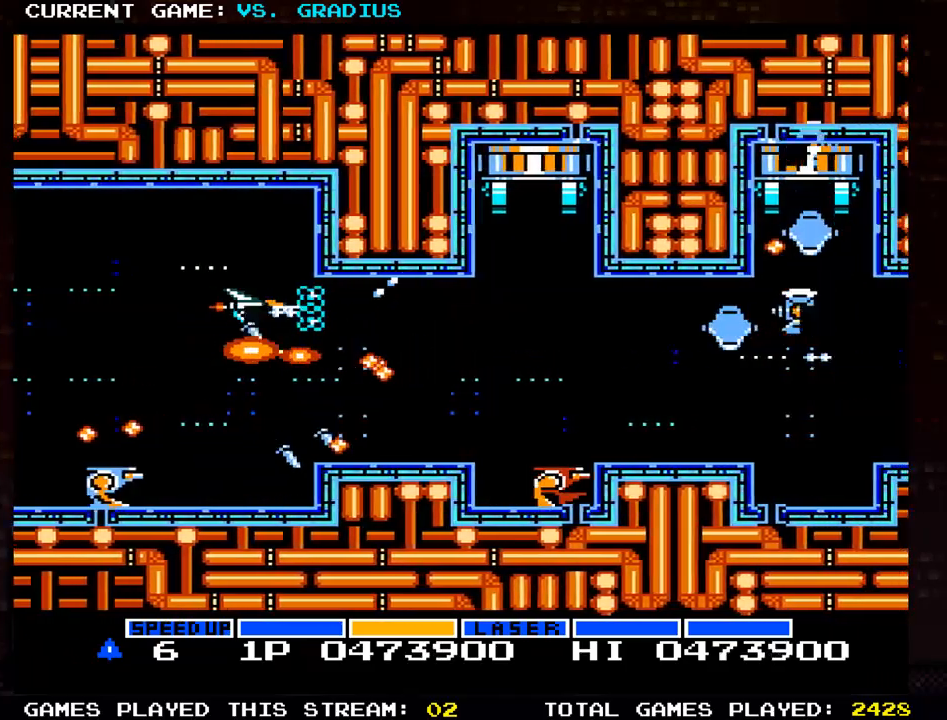
{"buttons": ["SQUARE"], "left_stick": "center", "events": [[250, "left_stick", "center"]]}